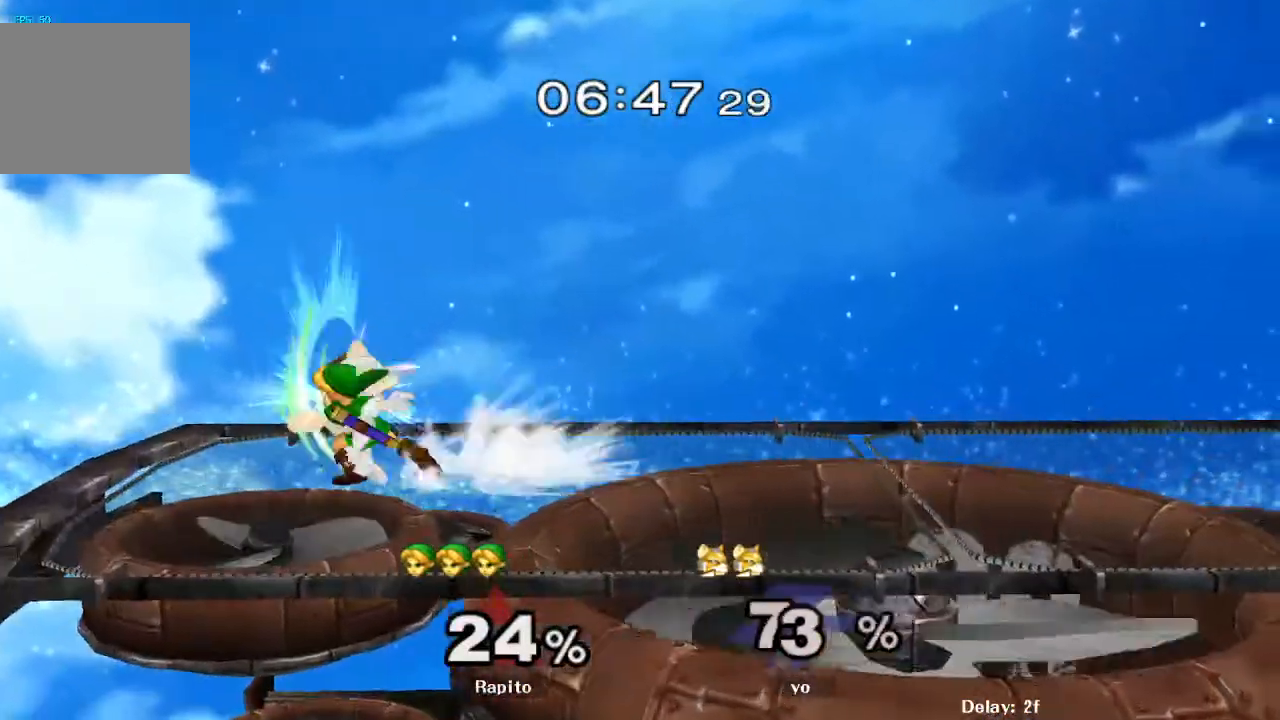
Gameplay with a controller (Nintendo layout); each line is a JSON object with the inputs held at the frame after it. "events" lists button and stick changes between this image and that frame as [ms after this image, input, new state], when the widget could be followed in between. Not read: L3 R3 START Z.
{"buttons": [], "left_stick": "center", "right_stick": "center", "events": []}
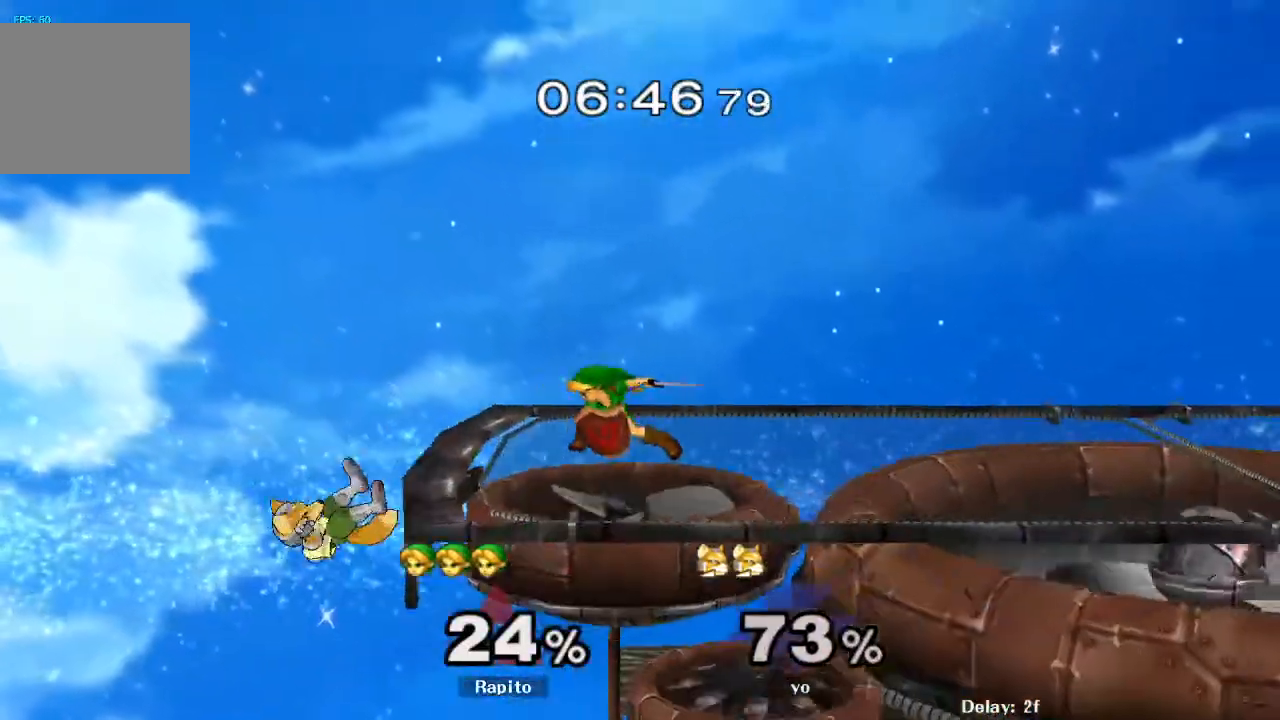
{"buttons": ["A"], "left_stick": "left", "right_stick": "center", "events": [[83, "left_stick", "left"], [117, "Y", "down"], [167, "Y", "up"], [217, "left_stick", "center"], [283, "A", "down"], [367, "left_stick", "left"]]}
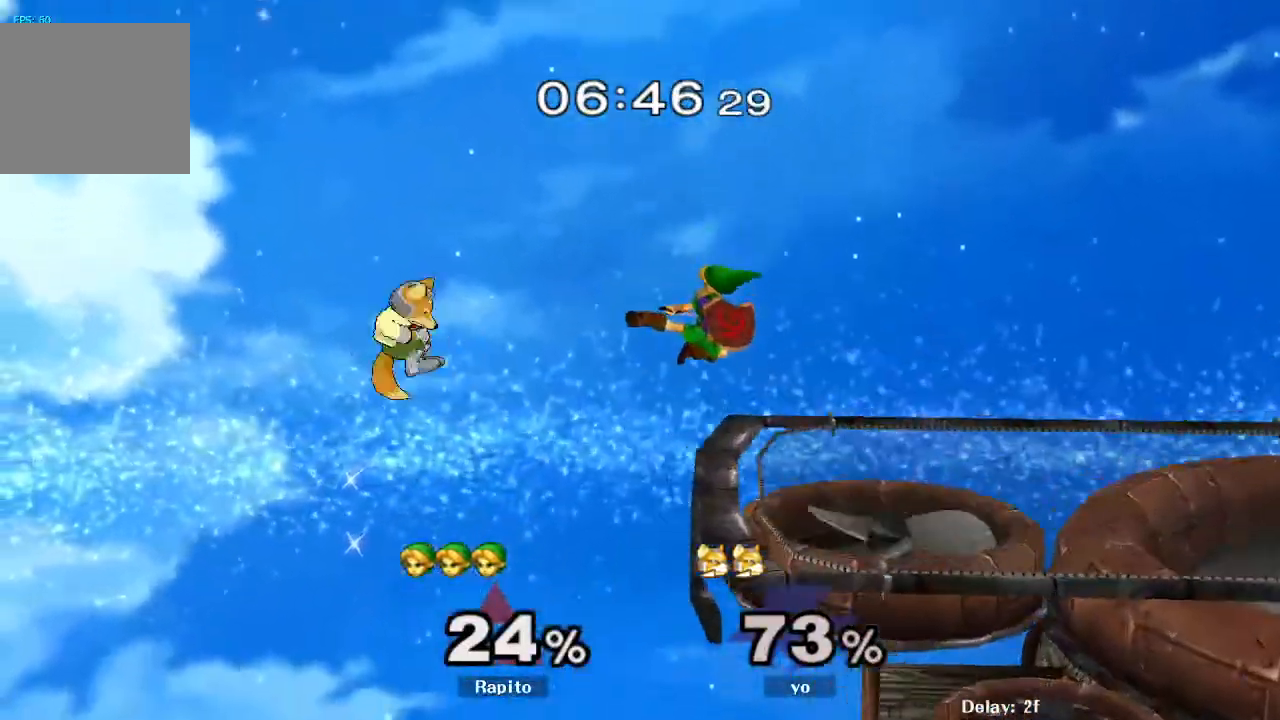
{"buttons": ["B"], "left_stick": "up-right", "right_stick": "center", "events": [[233, "left_stick", "center"], [250, "A", "up"], [350, "left_stick", "right"], [433, "Y", "down"], [433, "left_stick", "up-right"], [483, "Y", "up"], [500, "B", "down"]]}
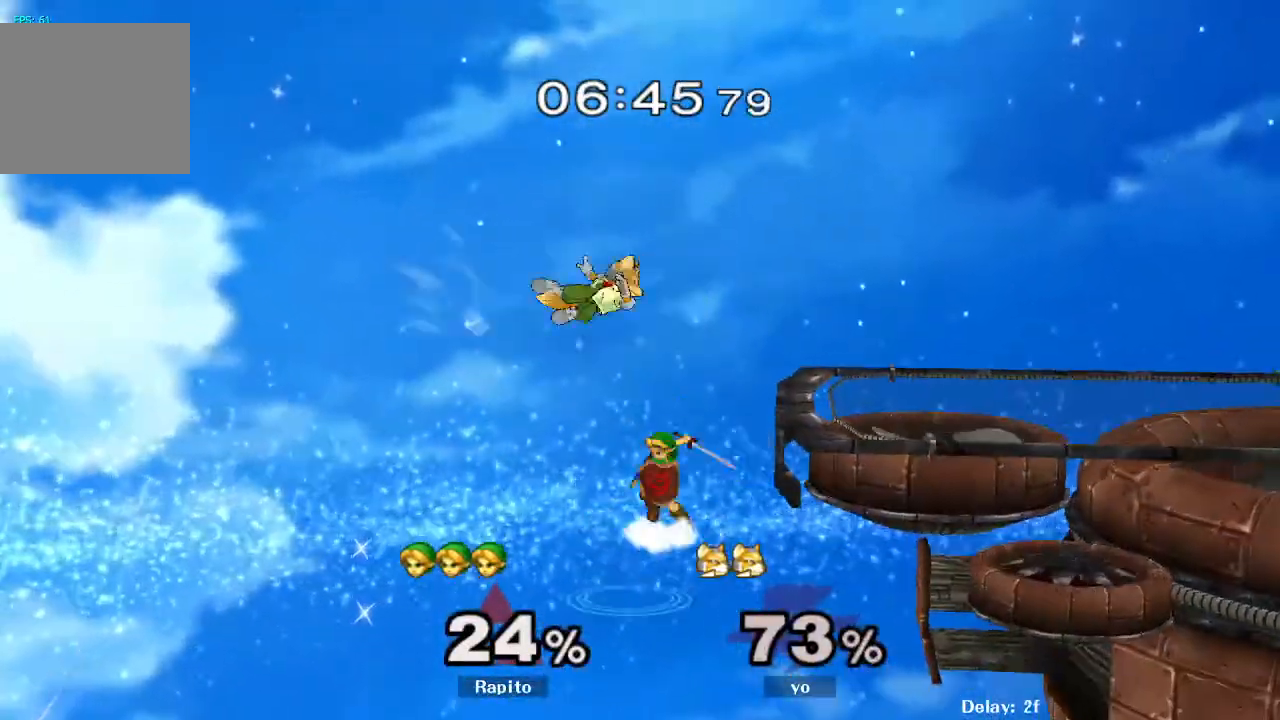
{"buttons": [], "left_stick": "right", "right_stick": "center", "events": [[133, "left_stick", "right"], [233, "B", "up"], [283, "B", "down"], [333, "B", "up"], [400, "B", "down"], [450, "B", "up"]]}
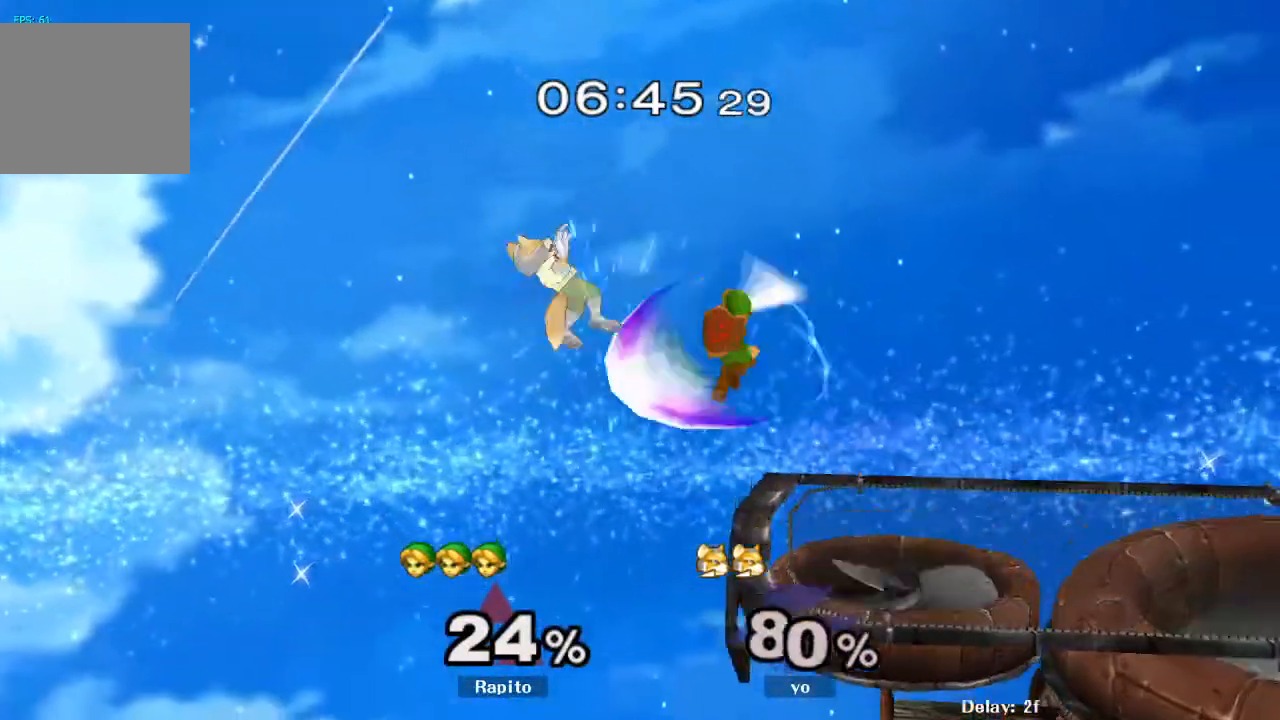
{"buttons": ["B"], "left_stick": "right", "right_stick": "center", "events": [[17, "B", "down"], [83, "B", "up"], [133, "B", "down"], [150, "left_stick", "up-right"], [183, "B", "up"], [250, "B", "down"], [433, "left_stick", "right"]]}
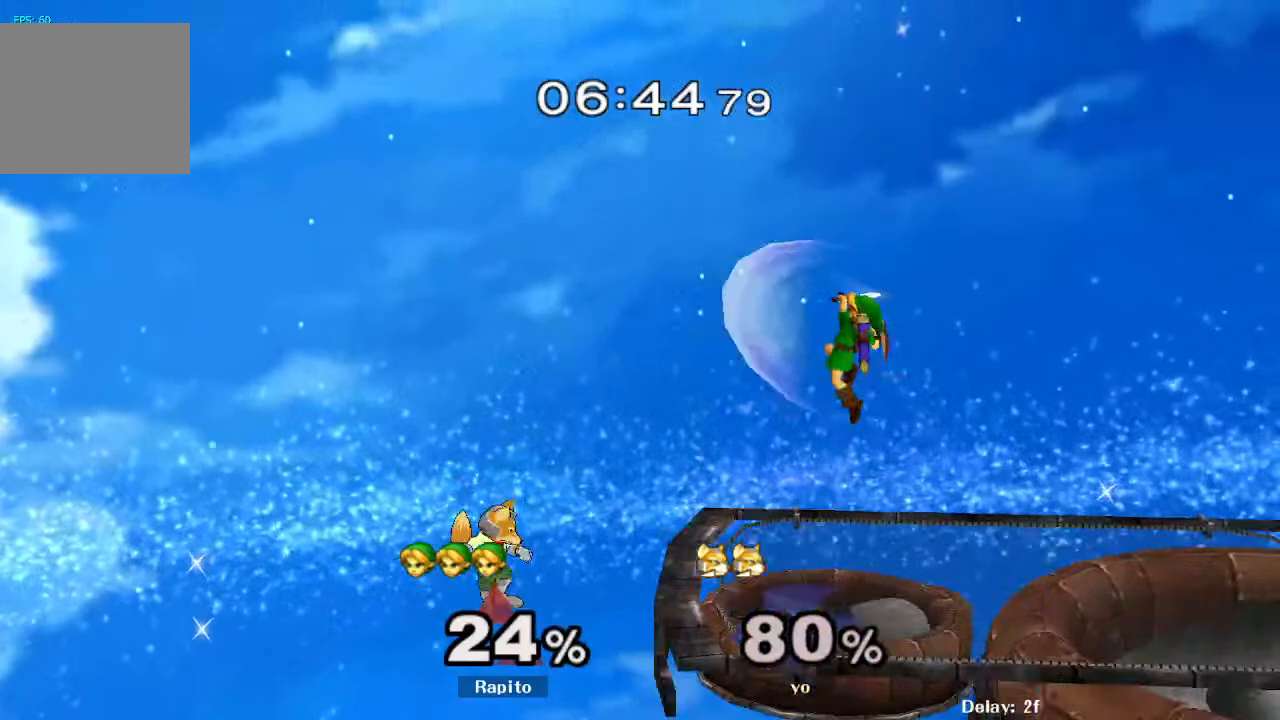
{"buttons": [], "left_stick": "center", "right_stick": "center", "events": [[67, "left_stick", "center"], [100, "B", "up"], [117, "left_stick", "up-left"], [167, "L1", "down"], [300, "left_stick", "center"], [317, "L1", "up"]]}
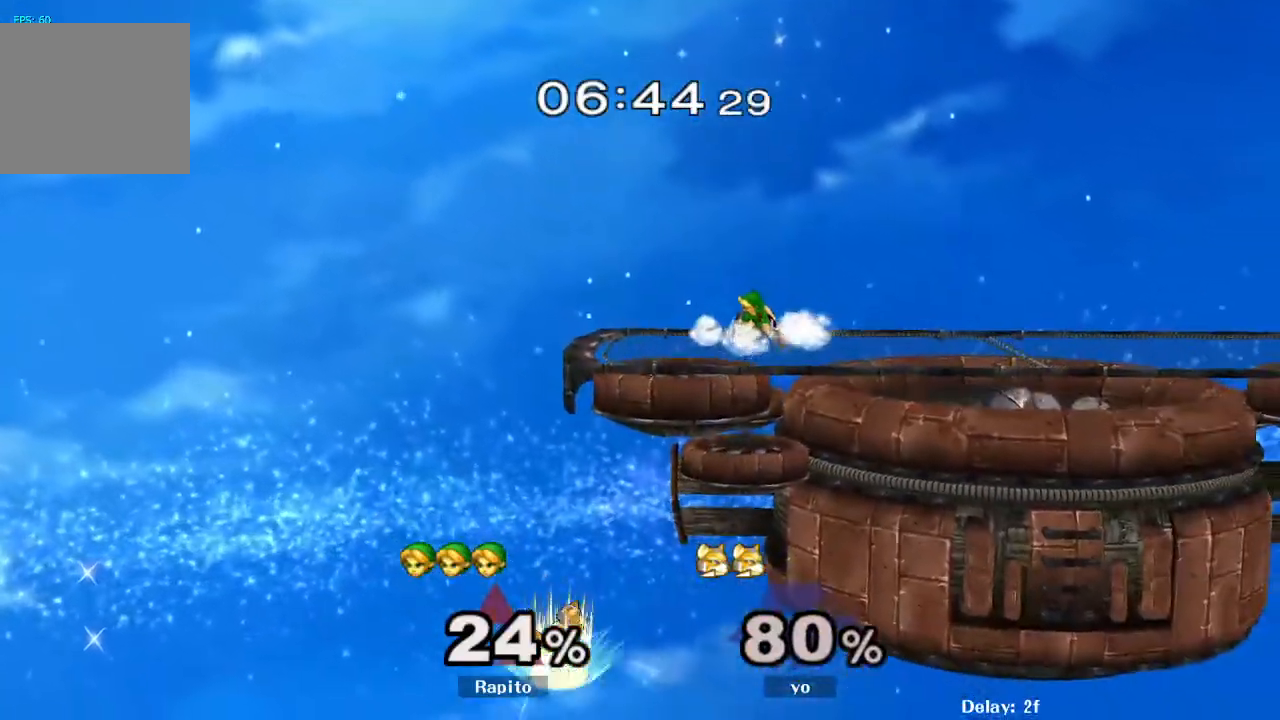
{"buttons": [], "left_stick": "left", "right_stick": "center", "events": [[150, "left_stick", "left"]]}
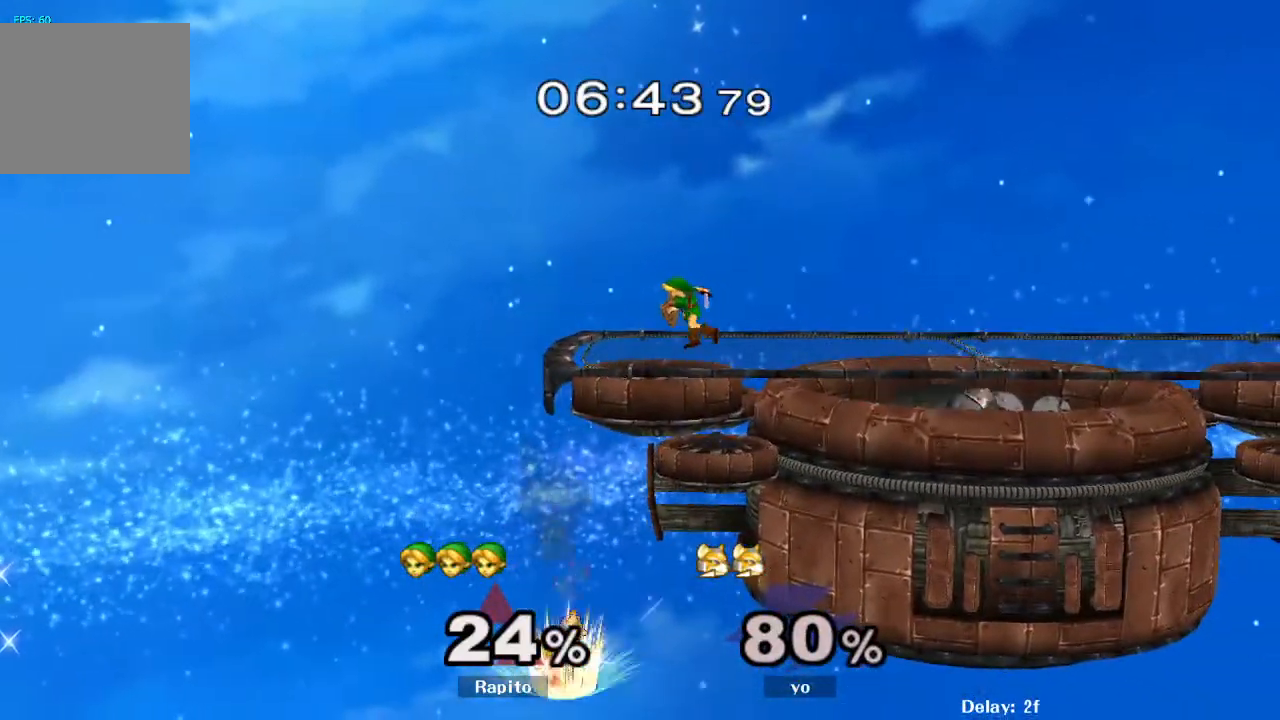
{"buttons": [], "left_stick": "down", "right_stick": "center"}
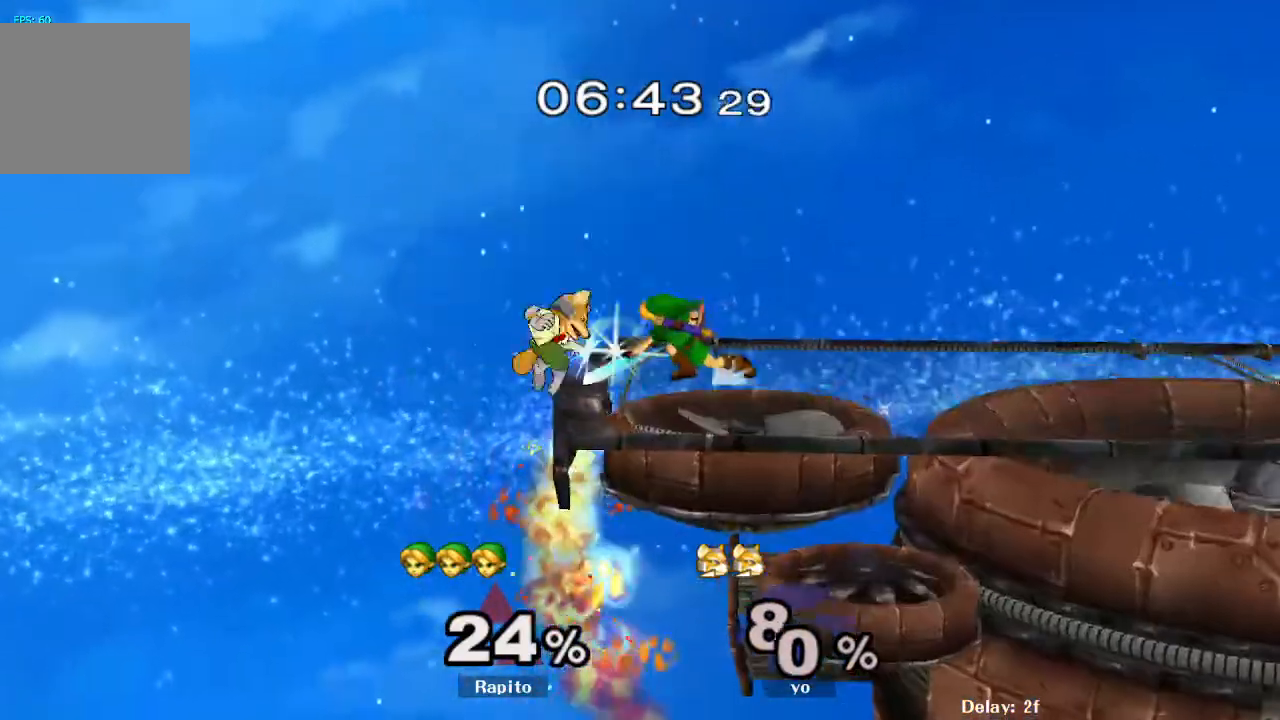
{"buttons": [], "left_stick": "center", "right_stick": "center"}
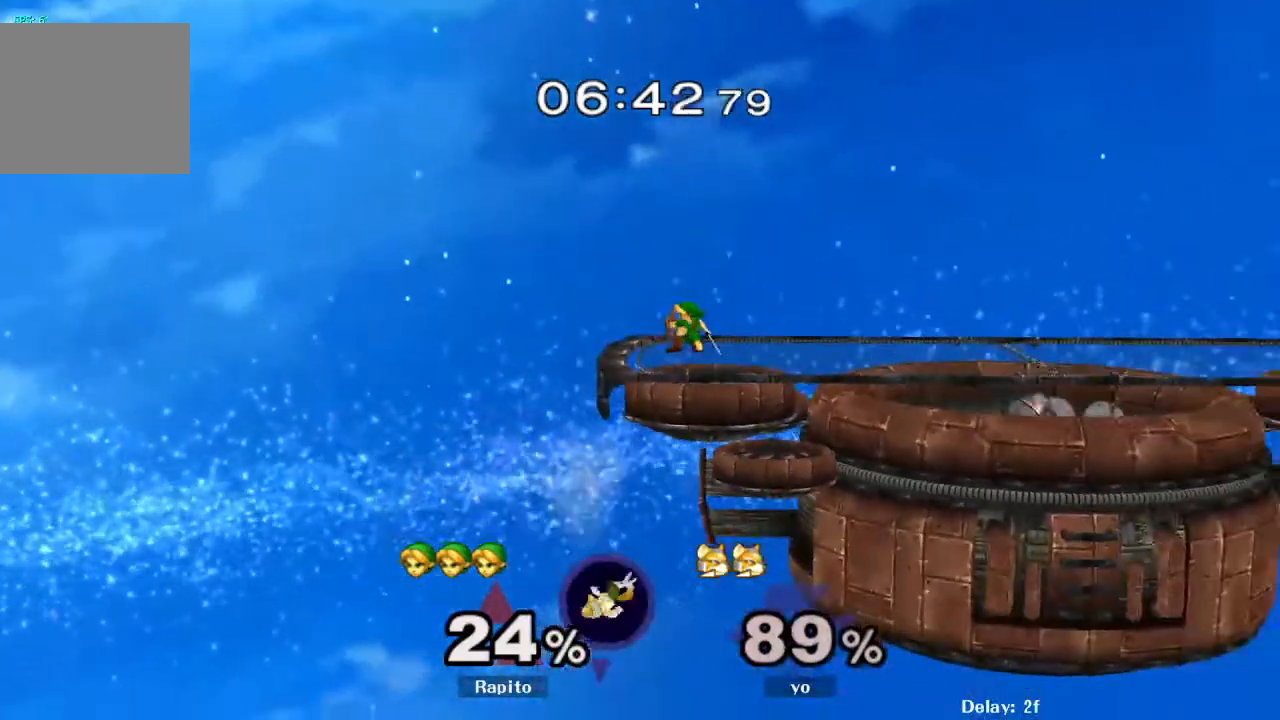
{"buttons": ["B"], "left_stick": "down", "right_stick": "center", "events": [[33, "left_stick", "down-right"], [50, "Y", "down"], [100, "R1", "down"], [150, "Y", "up"], [217, "left_stick", "center"], [267, "R1", "up"], [267, "left_stick", "right"], [317, "Y", "down"], [367, "Y", "up"], [400, "B", "down"], [400, "left_stick", "down"]]}
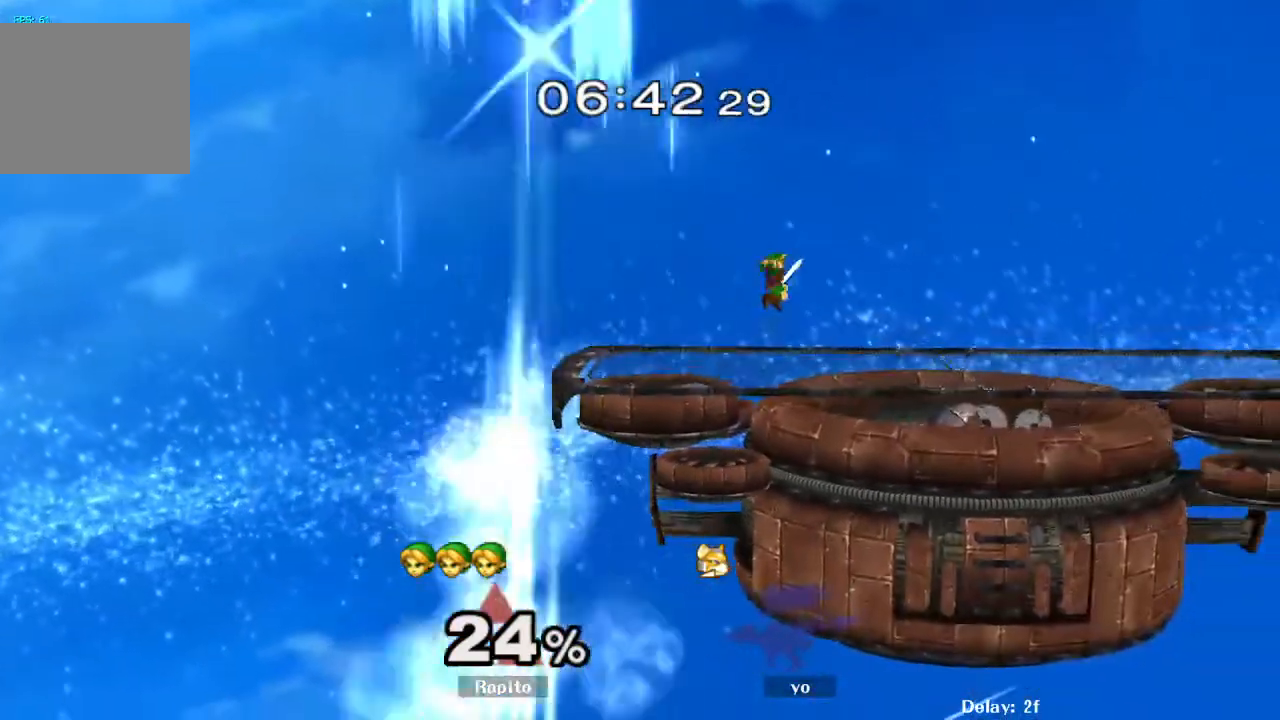
{"buttons": [], "left_stick": "center", "right_stick": "center", "events": [[67, "B", "up"], [167, "left_stick", "center"]]}
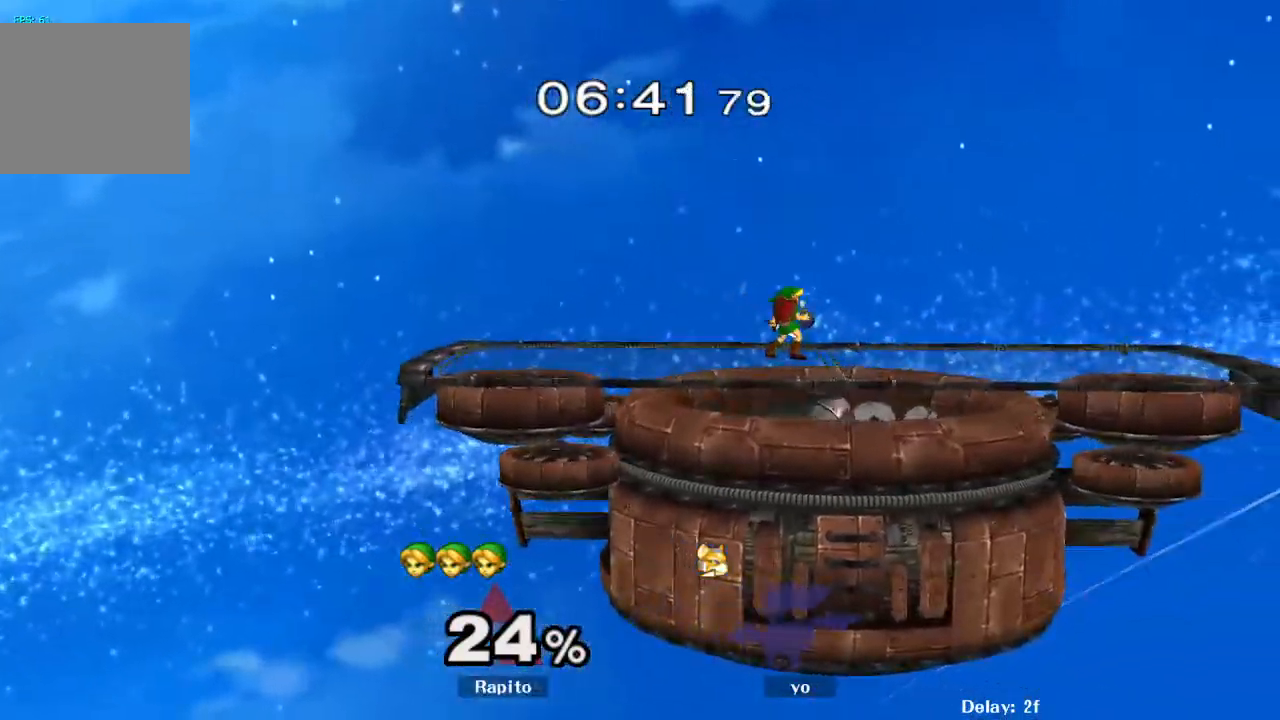
{"buttons": ["R1"], "left_stick": "down-left", "right_stick": "center", "events": [[83, "Y", "down"], [83, "left_stick", "right"], [150, "Y", "up"], [200, "left_stick", "center"], [383, "R1", "down"], [483, "left_stick", "down-left"]]}
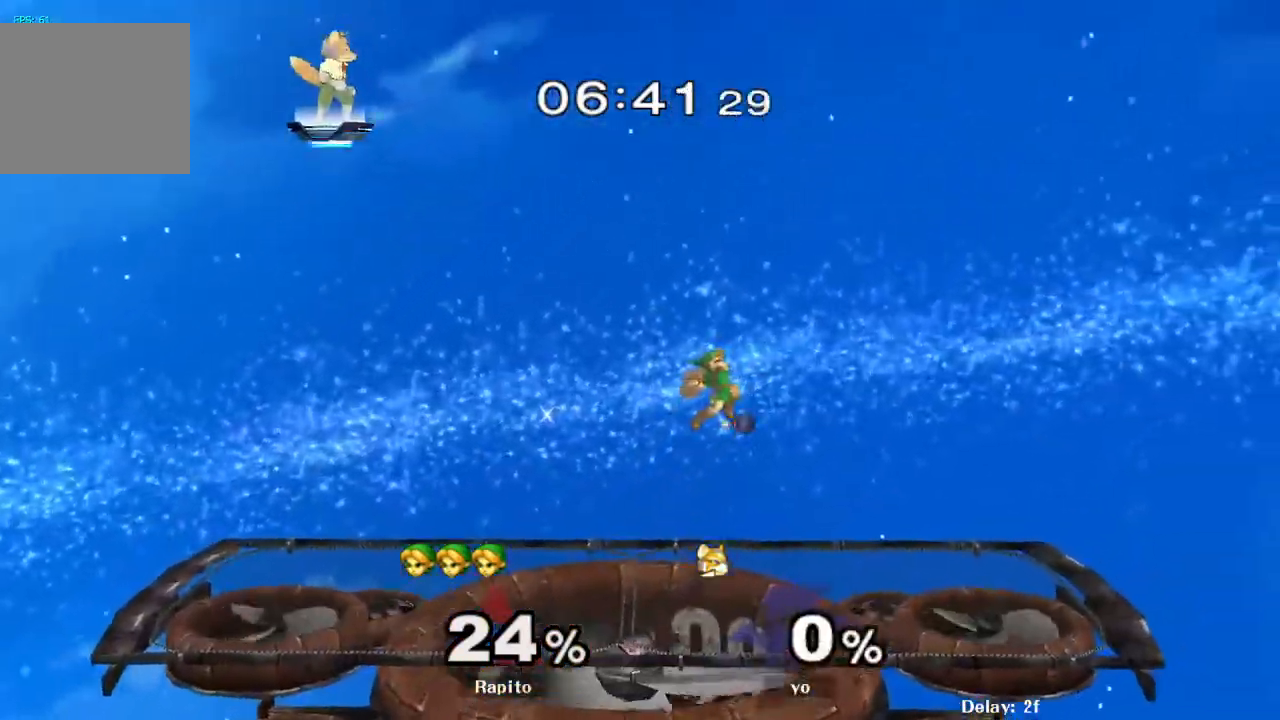
{"buttons": [], "left_stick": "down-left", "right_stick": "center", "events": [[150, "left_stick", "center"], [167, "R1", "up"], [350, "left_stick", "left"], [500, "left_stick", "down-left"]]}
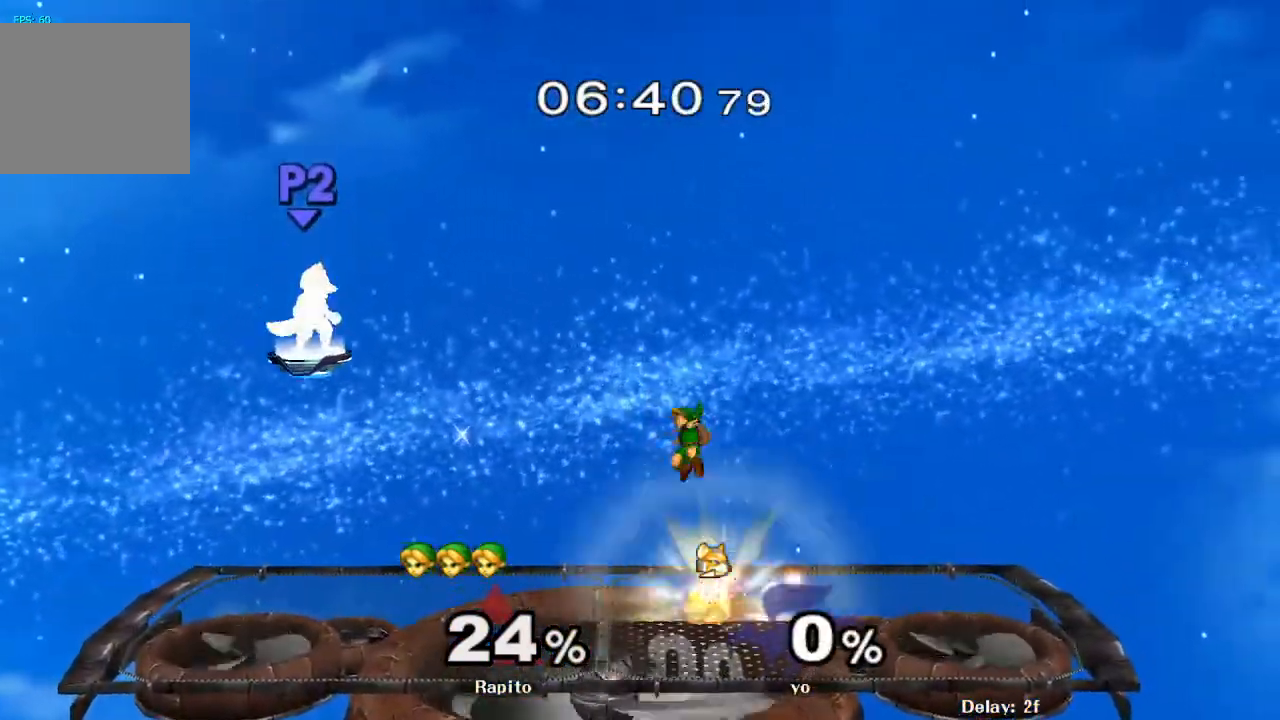
{"buttons": [], "left_stick": "center", "right_stick": "center", "events": [[133, "L1", "down"], [183, "left_stick", "center"], [250, "L1", "up"]]}
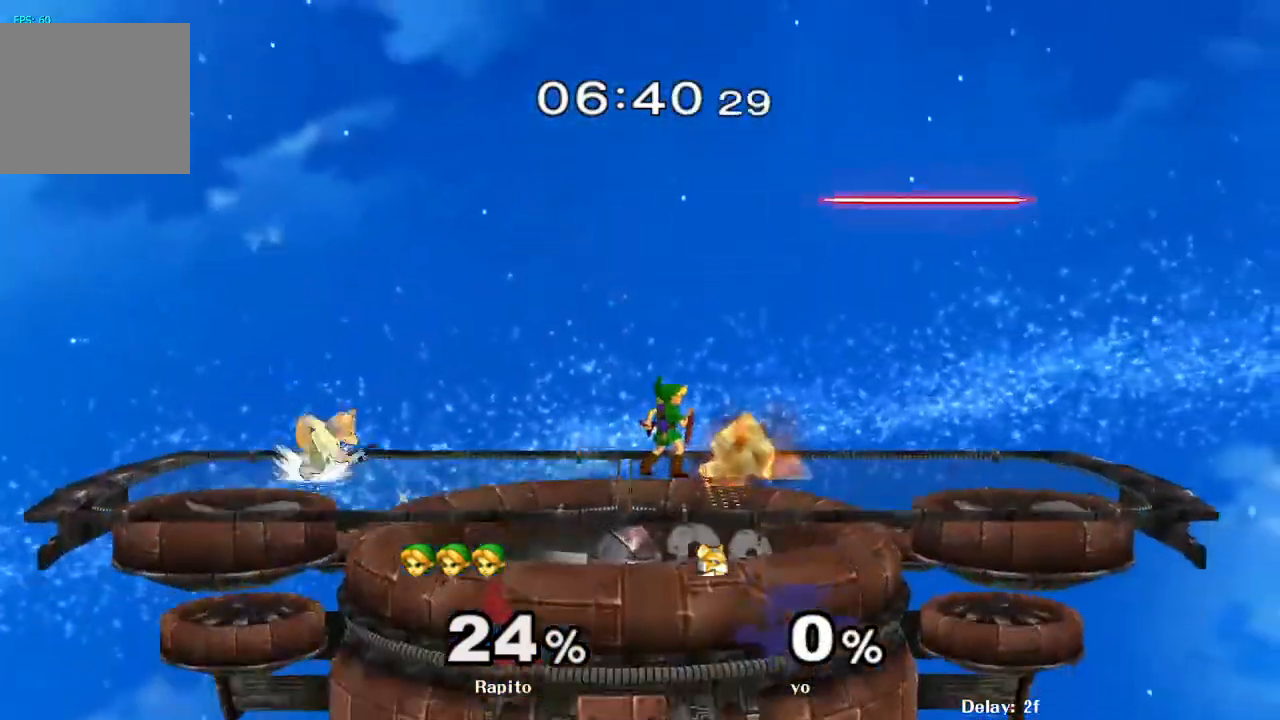
{"buttons": ["R1"], "left_stick": "down-left", "right_stick": "center", "events": [[50, "left_stick", "left"], [333, "Y", "down"], [333, "left_stick", "down-left"], [400, "R1", "down"], [467, "Y", "up"]]}
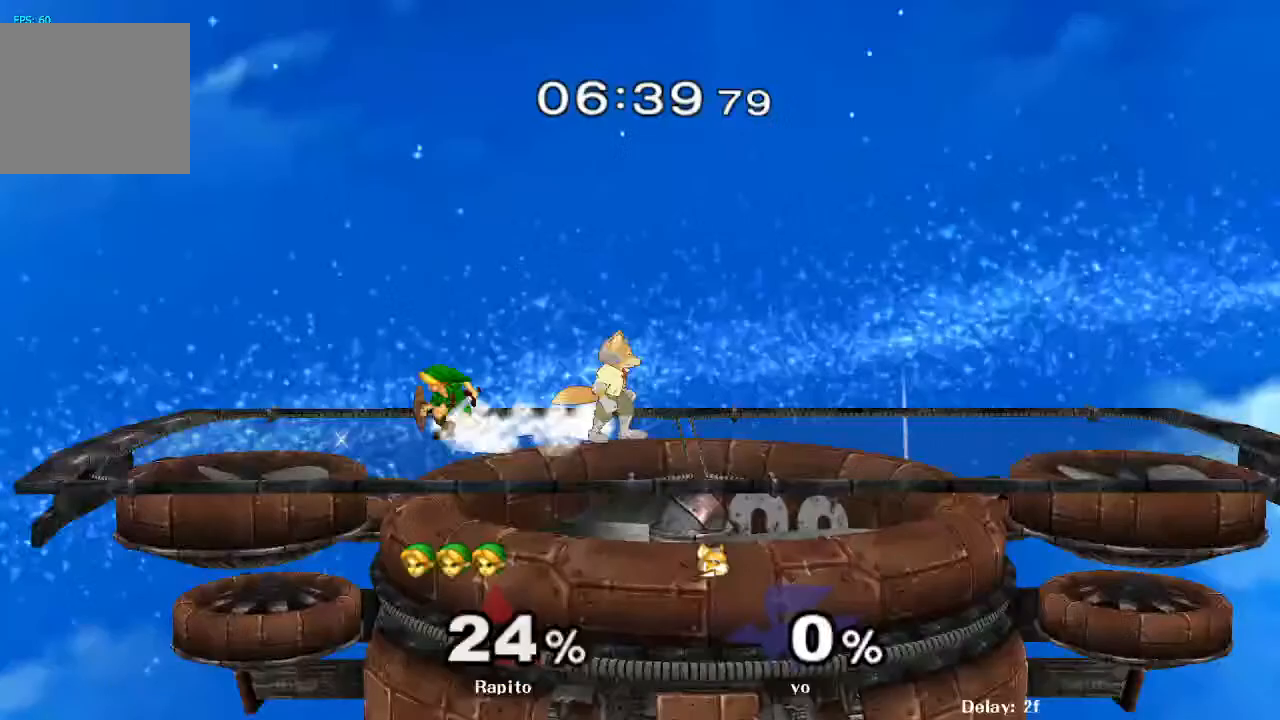
{"buttons": [], "left_stick": "right", "right_stick": "center", "events": [[33, "R1", "up"], [50, "left_stick", "center"], [117, "left_stick", "right"], [250, "Y", "down"], [283, "left_stick", "down-right"], [317, "R1", "down"], [367, "Y", "up"], [433, "R1", "up"], [433, "left_stick", "center"], [500, "left_stick", "right"]]}
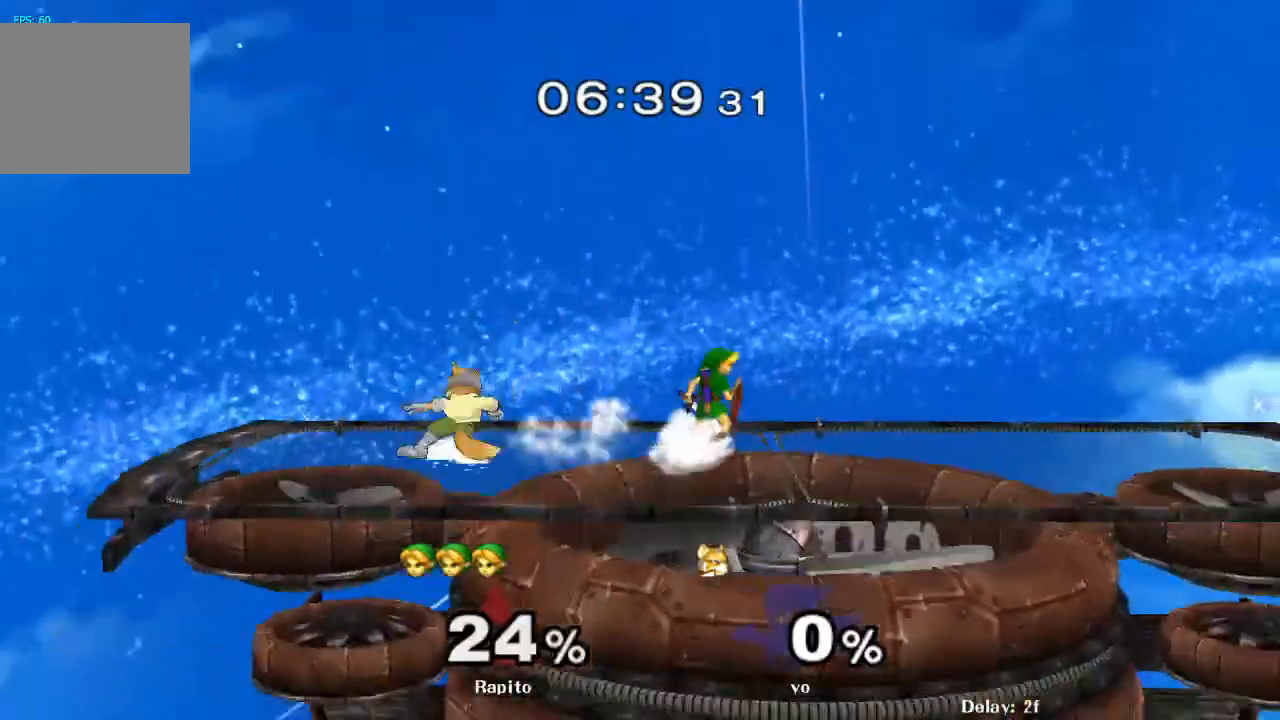
{"buttons": [], "left_stick": "right", "right_stick": "center", "events": [[33, "Y", "down"], [100, "left_stick", "down-left"], [117, "Y", "up"], [167, "B", "down"], [283, "left_stick", "down-right"], [367, "left_stick", "right"], [417, "B", "up"]]}
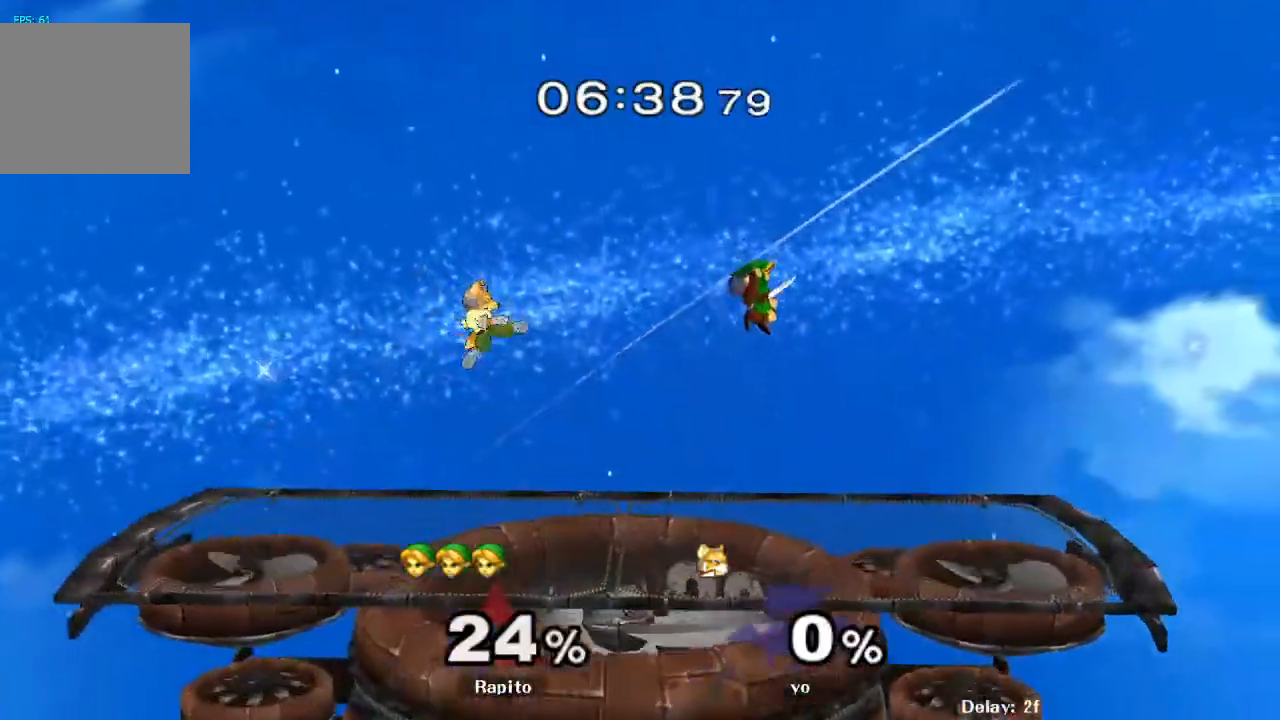
{"buttons": [], "left_stick": "left", "right_stick": "center", "events": [[233, "left_stick", "center"], [333, "left_stick", "left"], [383, "Y", "down"], [467, "Y", "up"]]}
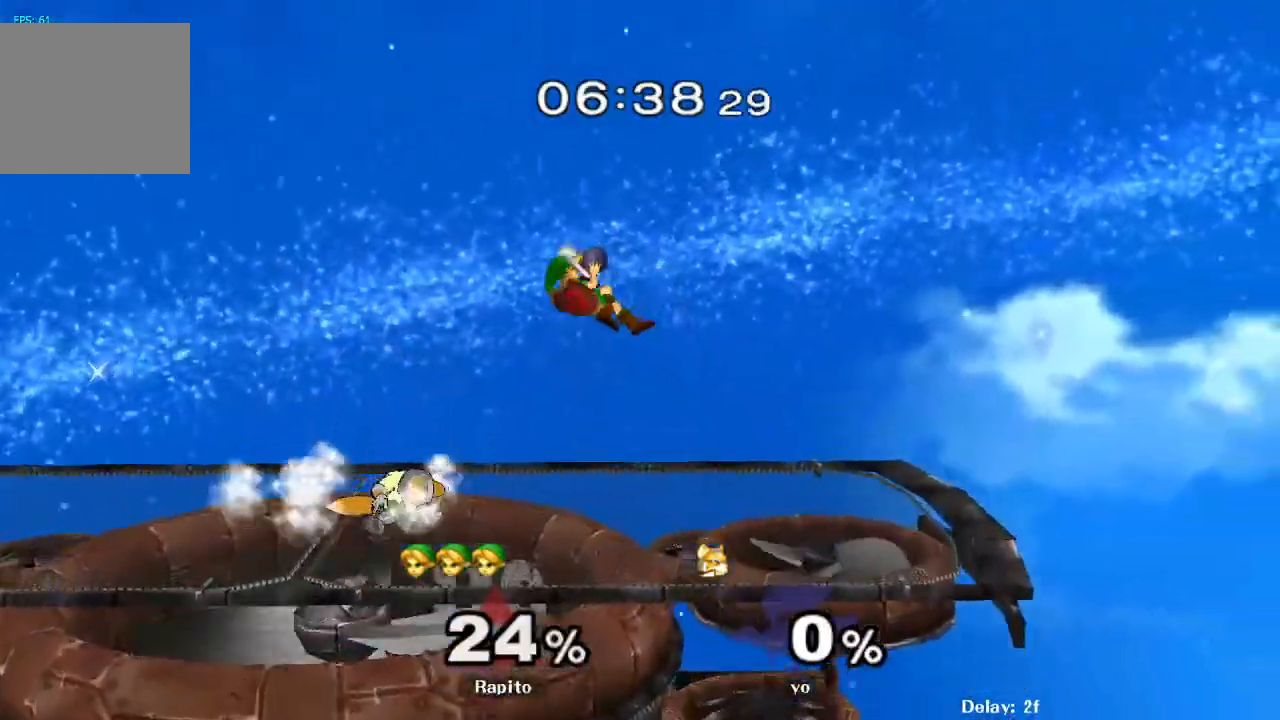
{"buttons": [], "left_stick": "left", "right_stick": "left", "events": [[33, "left_stick", "center"], [183, "left_stick", "left"], [433, "right_stick", "right"], [500, "right_stick", "left"]]}
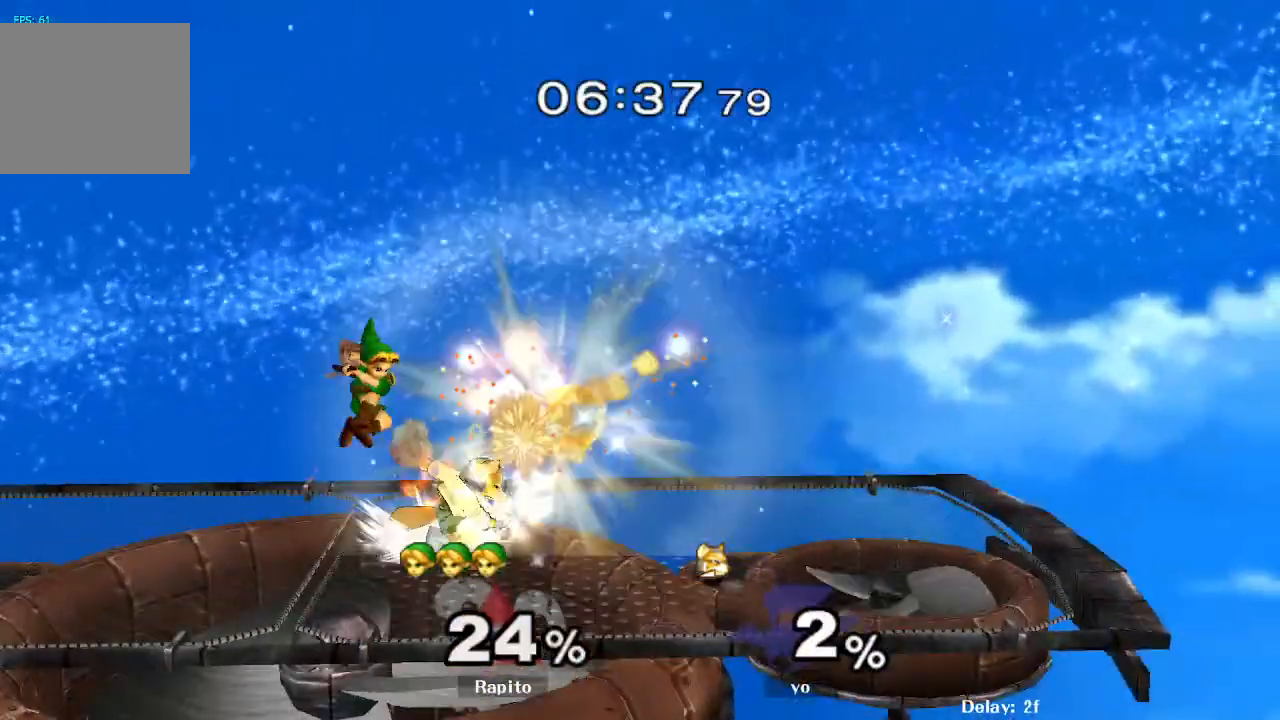
{"buttons": ["A"], "left_stick": "center", "right_stick": "center", "events": [[17, "right_stick", "center"], [133, "L1", "down"], [167, "left_stick", "down"], [233, "L1", "up"], [283, "left_stick", "center"], [450, "A", "down"]]}
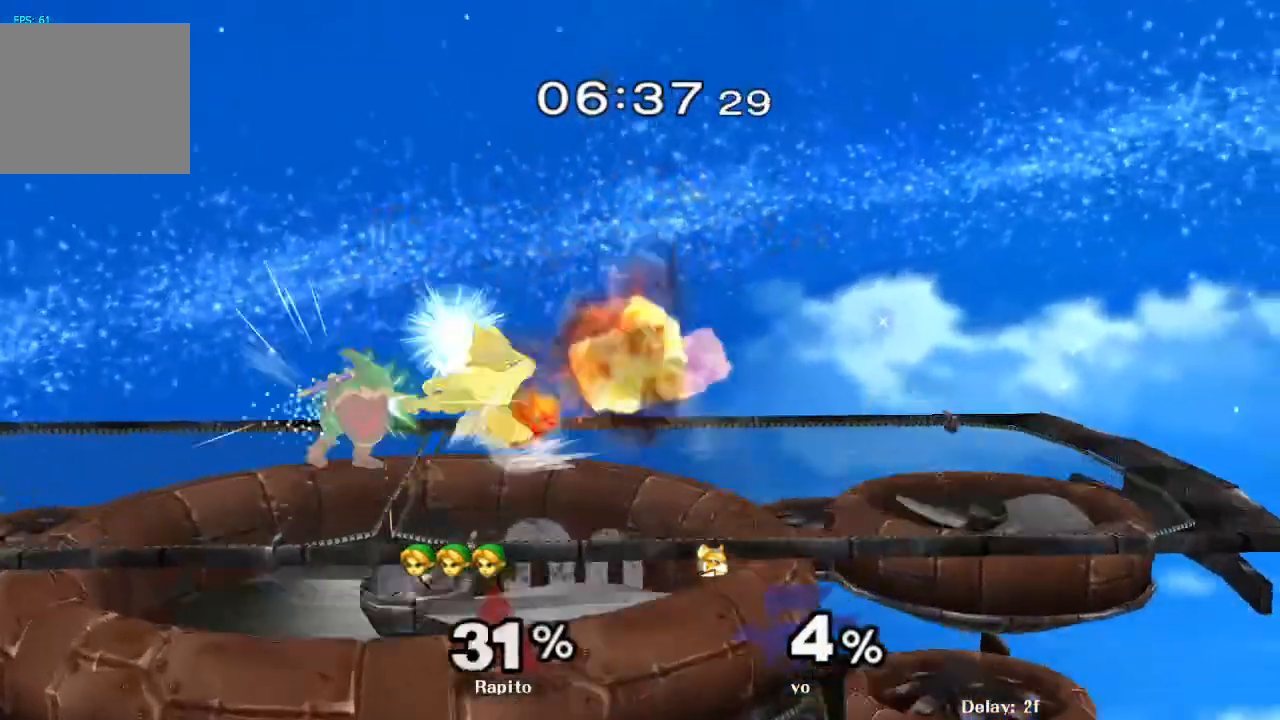
{"buttons": ["L1"], "left_stick": "left", "right_stick": "center", "events": [[17, "A", "up"], [483, "L1", "down"], [483, "left_stick", "left"]]}
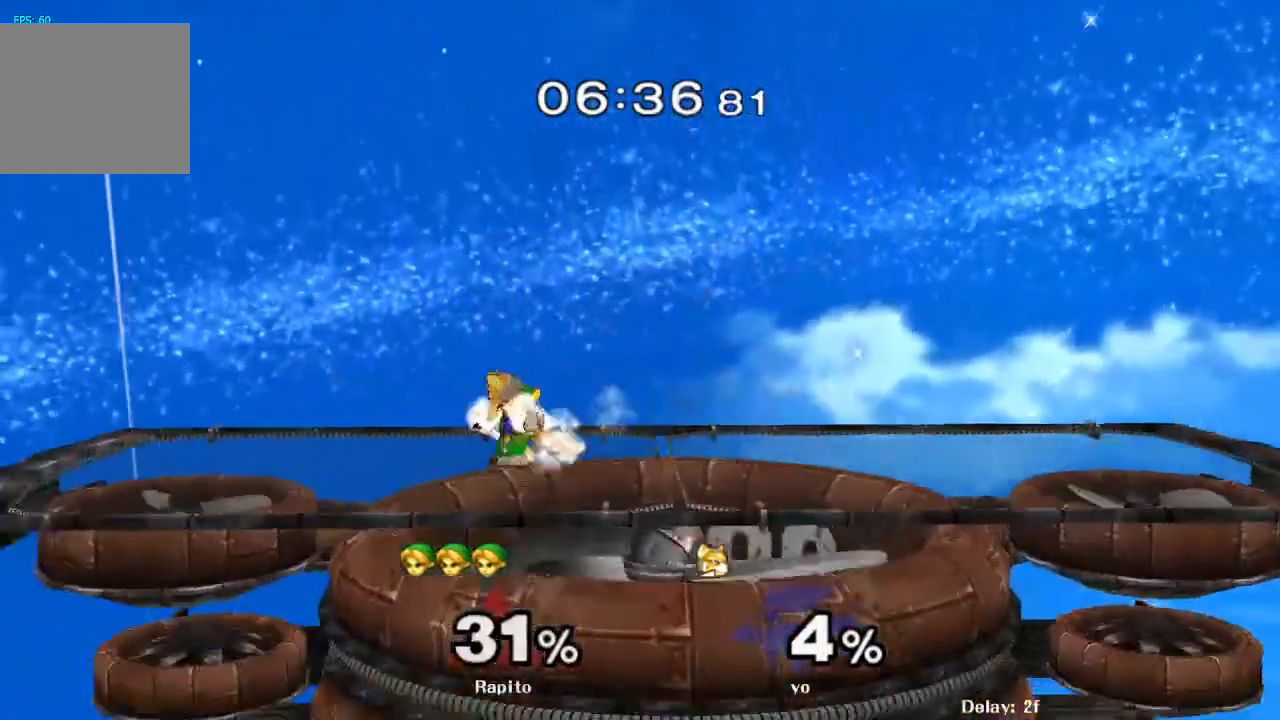
{"buttons": ["L1"], "left_stick": "up-left", "right_stick": "center", "events": [[417, "left_stick", "up-left"]]}
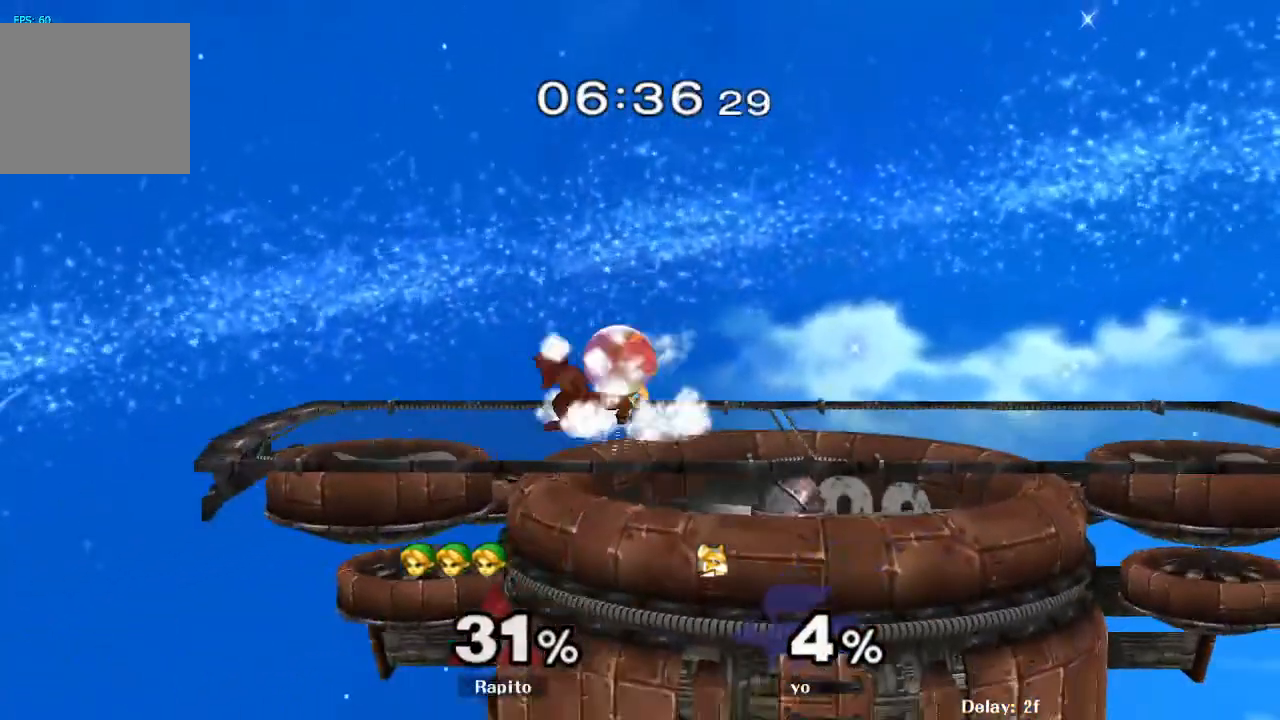
{"buttons": ["L1"], "left_stick": "center", "right_stick": "center", "events": [[17, "left_stick", "center"]]}